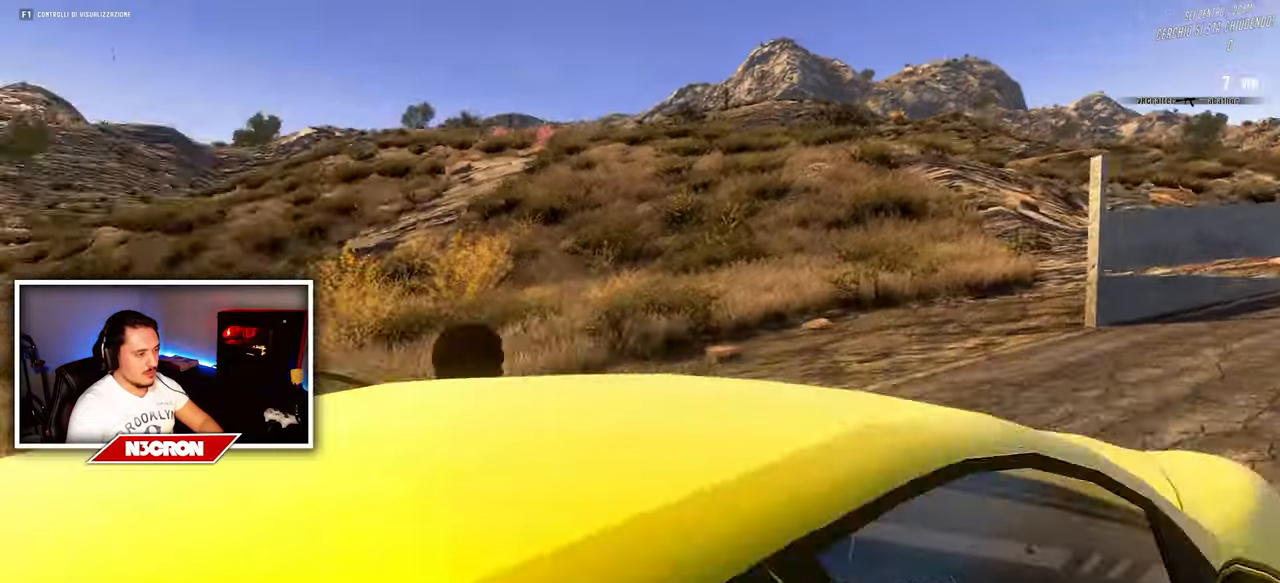
Gameplay with keyboard and mouse; each line is a JSON object with the keys and mouse buttons held at the frame after it. "events" lists presses ("down") and releases ("up") of "a", "ctrl", "d", "e", "f", "q", "r", "s", "shift", "space", "tab", "w", "mouse_left", "mouse_wheel", "mouse_right", "mouse_mb4" and "mouse_mb5" between this image and that frame as [ms after this image, input, new state], when the widget could be followed in between. "mouse_left", "mouse_wheel", "mouse_right", "mouse_mb4", "mouse_mb5" = the "left", "wheel", "right", "mb4", "mb5" buttons of the "mouse" list. No other keys are recorded. "wheel" means that the mouse wheel is clicked or scrolled. Mouse movement is not recorded.
{"keys": ["d"], "mouse": [], "events": [[200, "d", "down"], [267, "a", "up"], [300, "s", "up"]]}
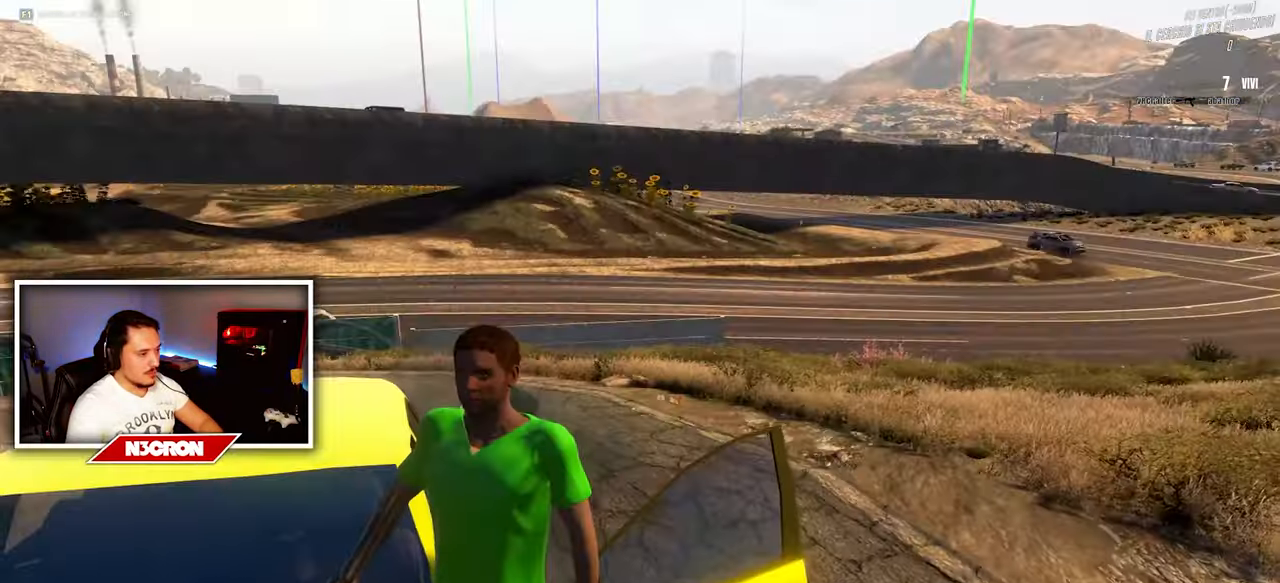
{"keys": ["d", "s"], "mouse": ["right"], "events": [[217, "mouse_right", "down"], [300, "s", "down"]]}
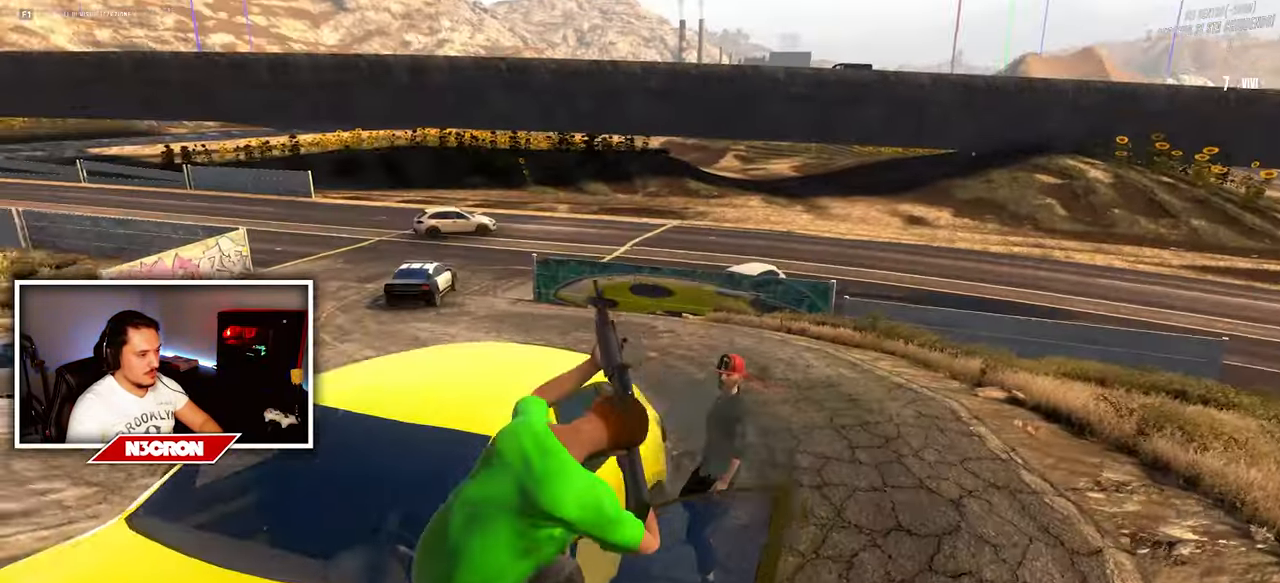
{"keys": ["d"], "mouse": ["left", "right"], "events": [[267, "mouse_left", "down"], [367, "s", "up"]]}
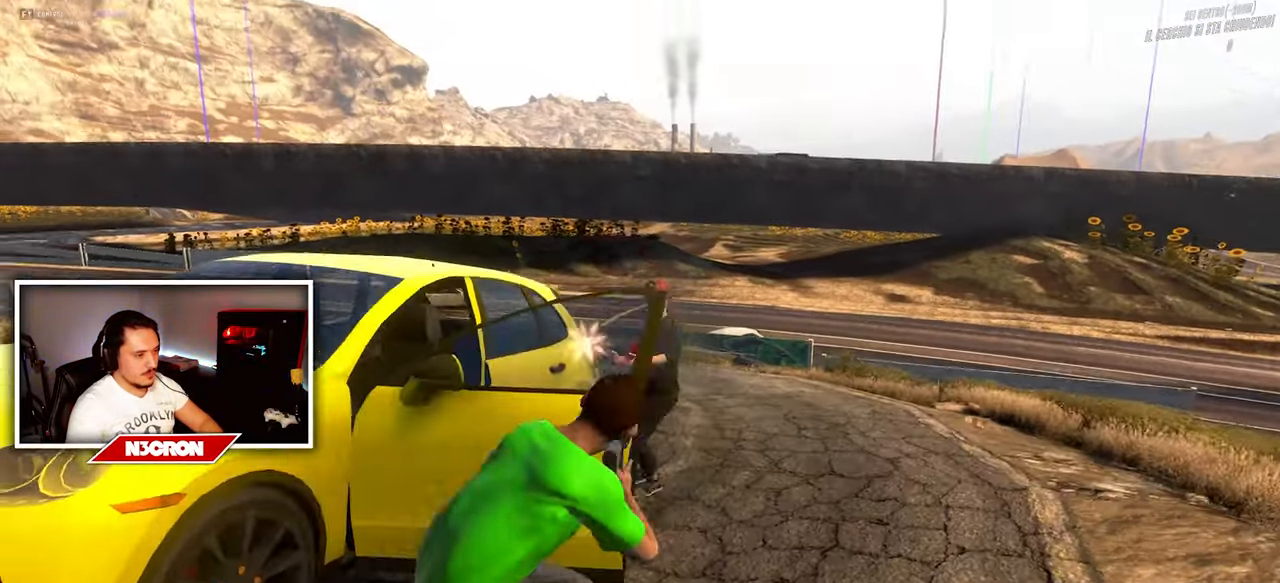
{"keys": ["d"], "mouse": ["left", "right"], "events": []}
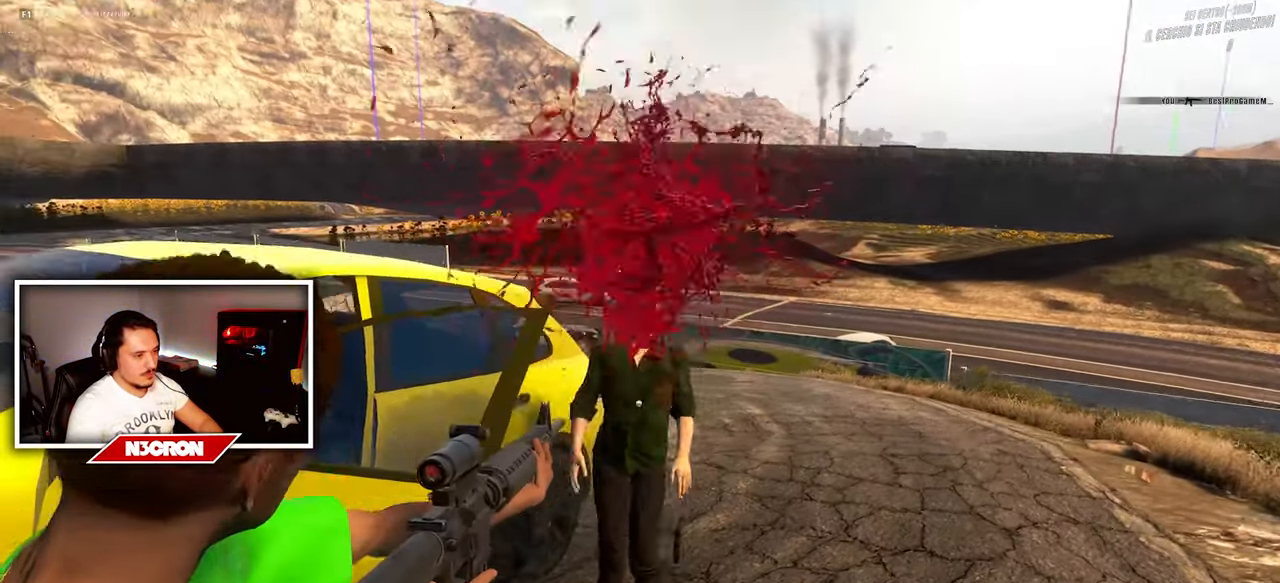
{"keys": ["d", "w"], "mouse": [], "events": [[134, "s", "down"], [317, "s", "up"], [334, "mouse_left", "up"], [367, "mouse_right", "up"], [467, "w", "down"]]}
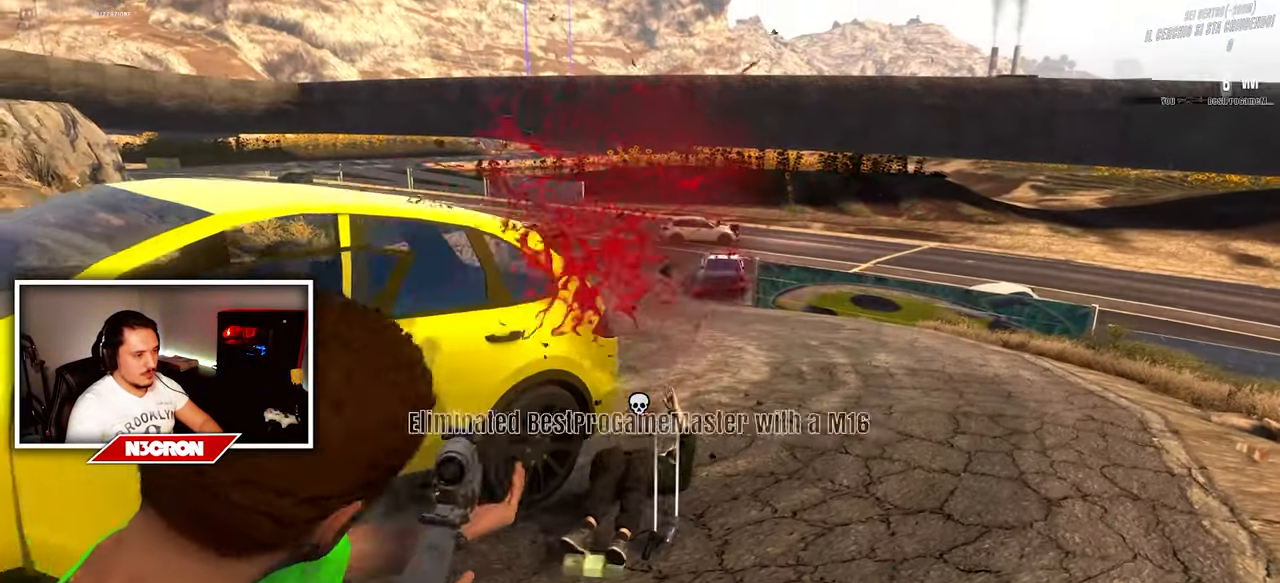
{"keys": ["a", "w"], "mouse": [], "events": [[67, "d", "up"], [417, "a", "down"]]}
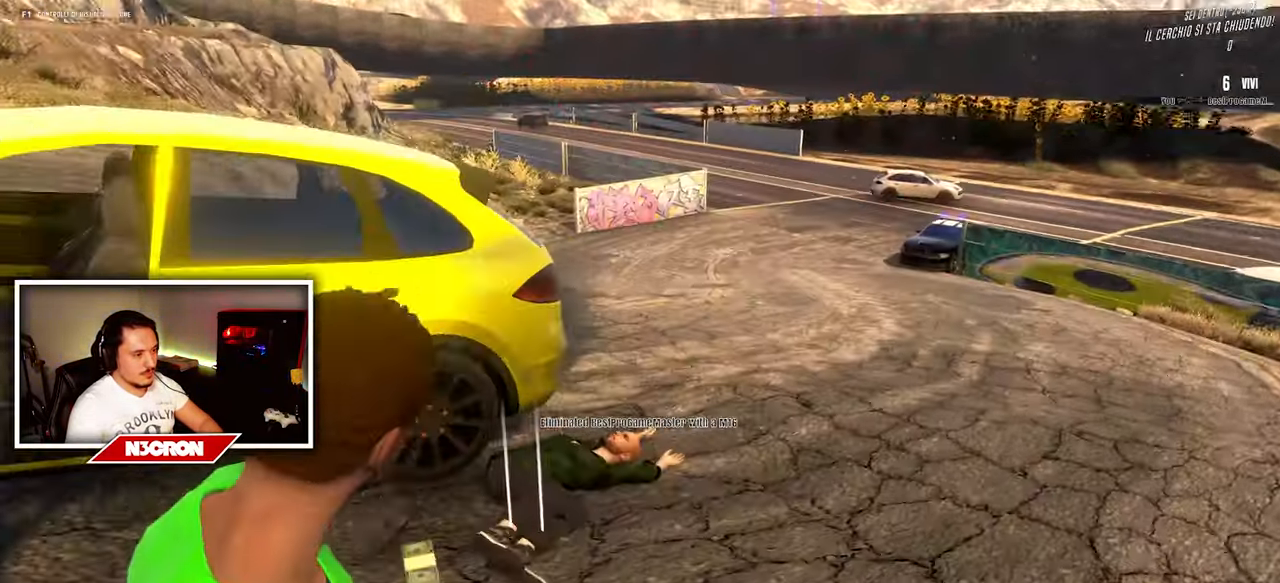
{"keys": ["d", "s"], "mouse": [], "events": [[134, "d", "down"], [217, "a", "up"], [300, "w", "up"], [417, "s", "down"]]}
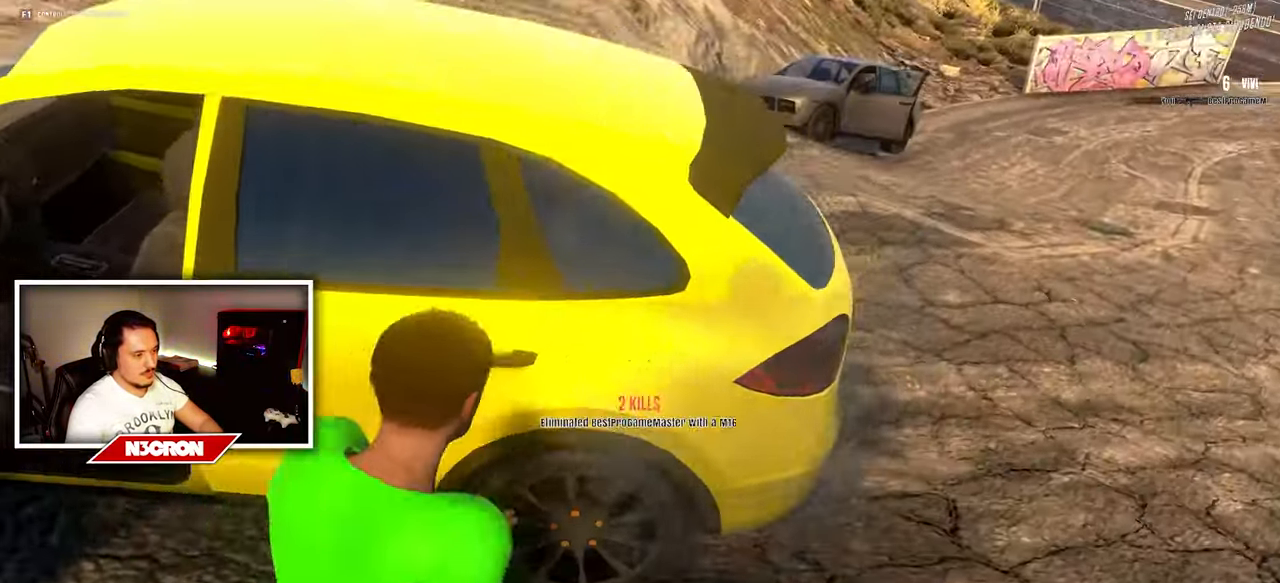
{"keys": ["a"], "mouse": [], "events": [[84, "a", "down"], [333, "d", "up"], [383, "s", "up"]]}
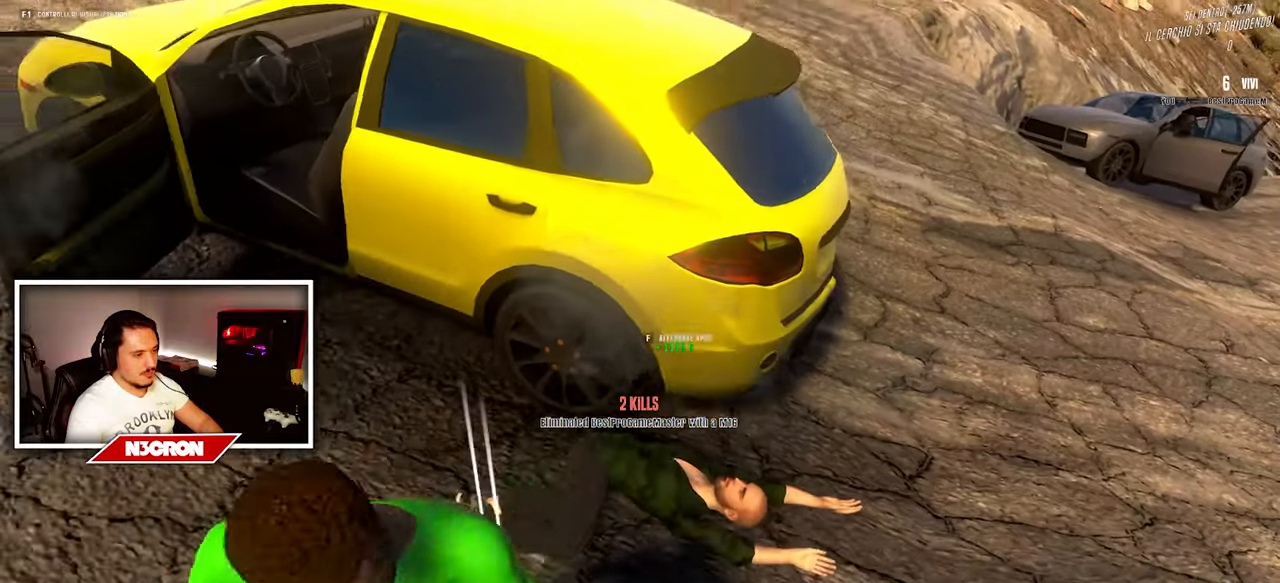
{"keys": ["w"], "mouse": [], "events": [[83, "w", "down"], [233, "a", "up"]]}
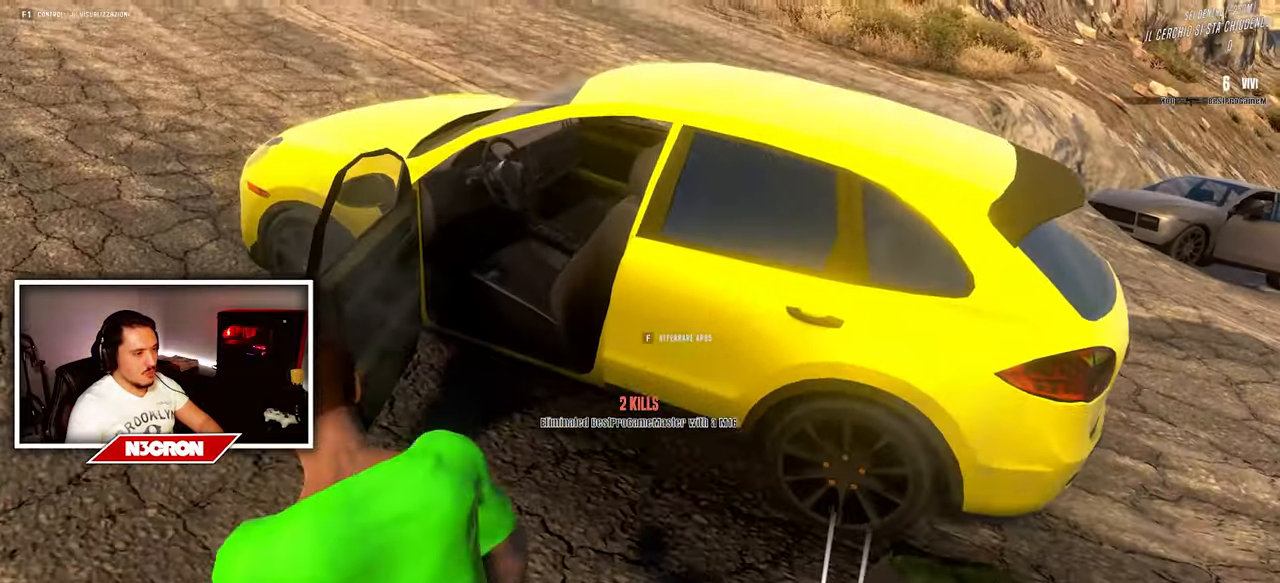
{"keys": [], "mouse": [], "events": [[283, "f", "down"], [350, "f", "up"], [366, "w", "up"]]}